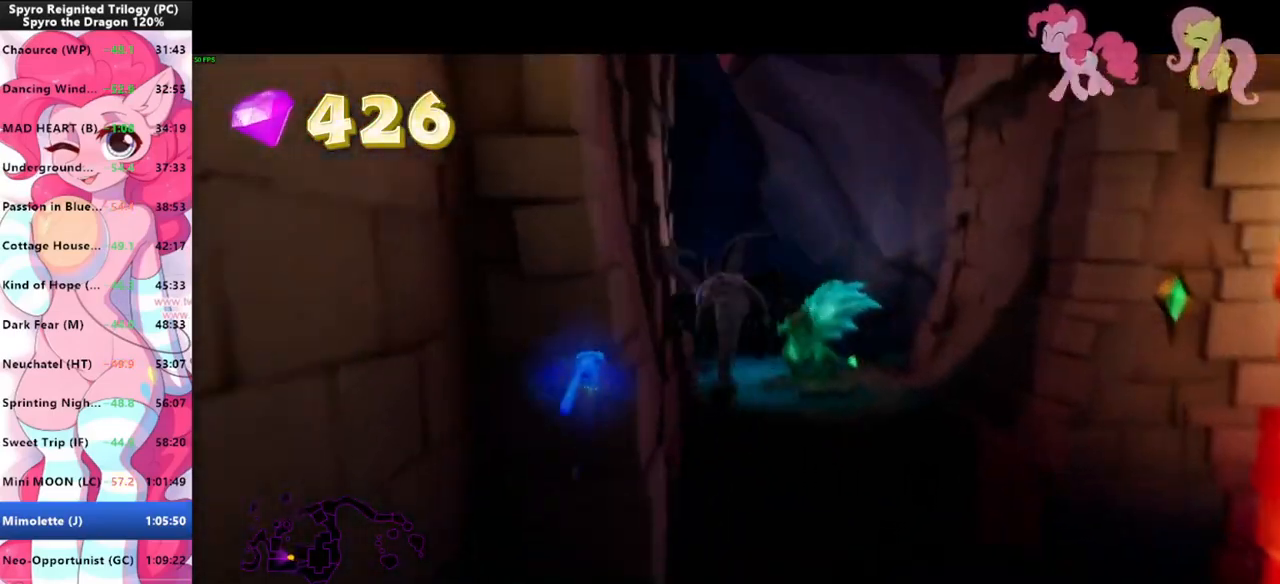
Gameplay with keyboard and mouse; each line is a JSON object with the keys and mouse buttons held at the frame after it. "events" lists presses ("down") and releases ("up") of "1", "3", "a", "d", "e", "f", "g", "q", "s", "shift", "space", "tab", "w", "mouse_left", "mouse_wheel" and "mouse_right" between this image and that frame as [ms after this image, input, new state], when the widget could be followed in between. "mouse_left", "mouse_wheel", "mouse_right" = the "left", "wheel", "right" buttons of the "mouse" list. No other keys are recorded. "wheel" means that the mouse wheel is clicked or scrolled. "mouse_move" is the direction in which the mouse moves at that frame (one of eight, or "still"), when it could be read.
{"keys": ["w"], "mouse": [], "mouse_move": "still", "events": [[133, "shift", "up"], [133, "space", "up"], [233, "space", "down"], [367, "space", "up"]]}
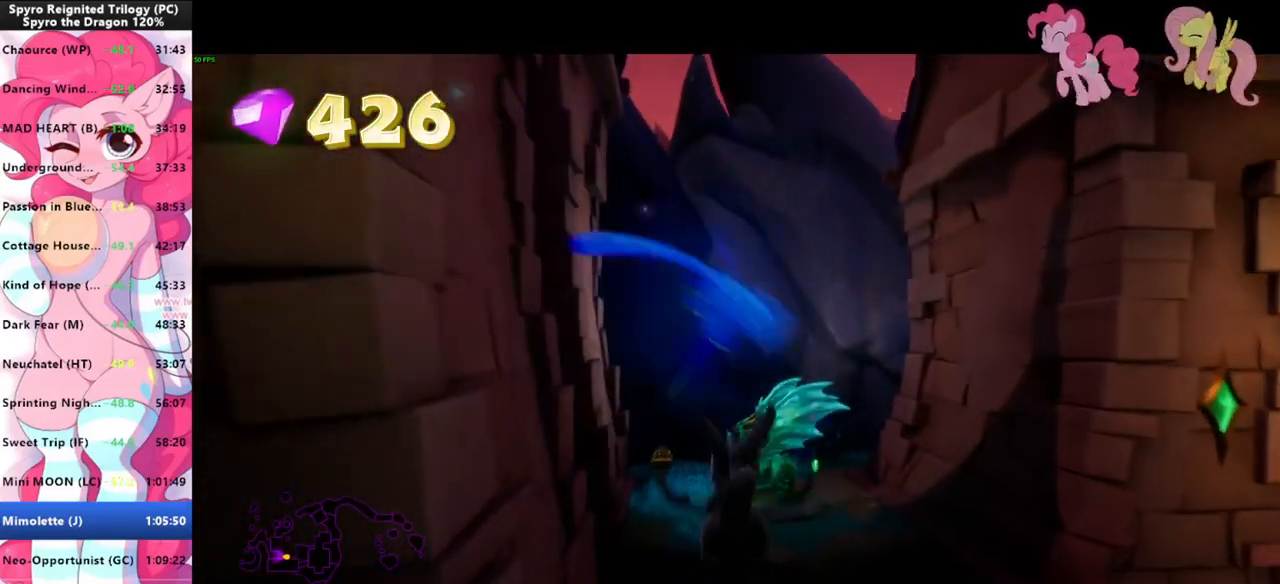
{"keys": ["w"], "mouse": [], "mouse_move": "still", "events": []}
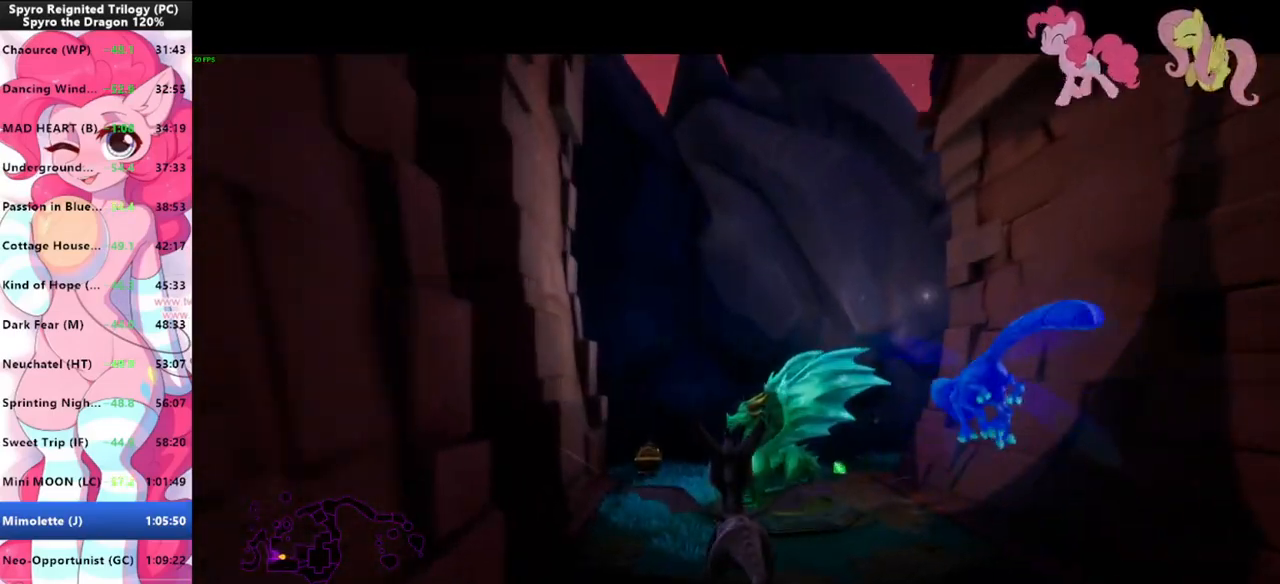
{"keys": ["a", "w"], "mouse": [], "mouse_move": "still", "events": [[367, "a", "down"]]}
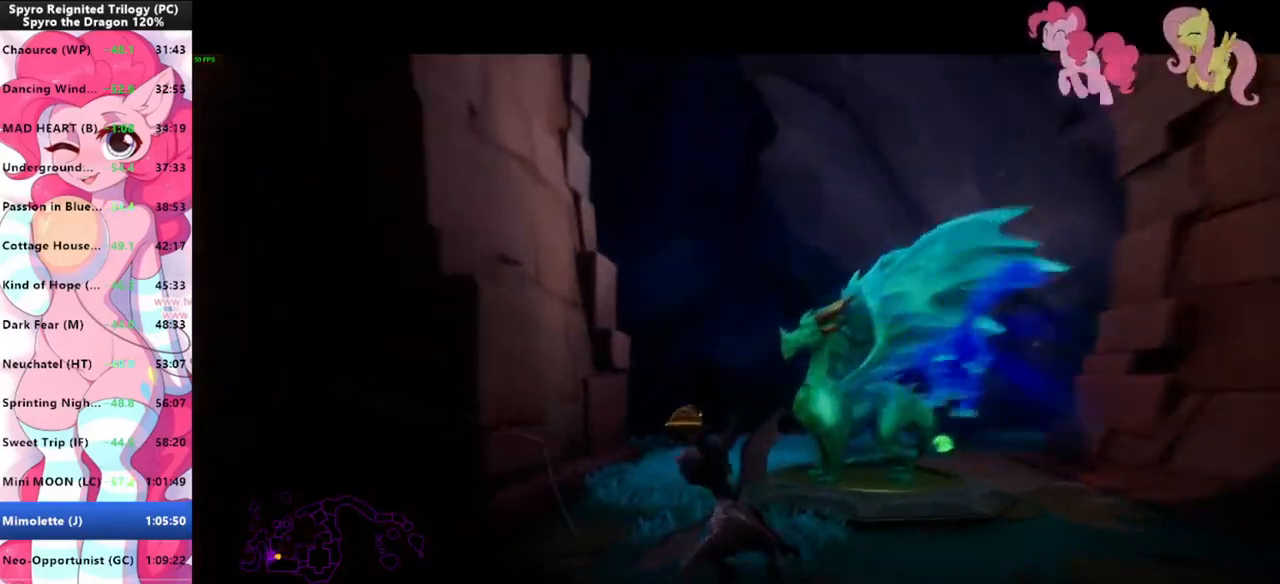
{"keys": ["d", "w"], "mouse": [], "mouse_move": "still", "events": [[33, "a", "up"], [33, "shift", "down"], [133, "w", "up"], [267, "w", "down"], [333, "shift", "up"], [467, "d", "down"]]}
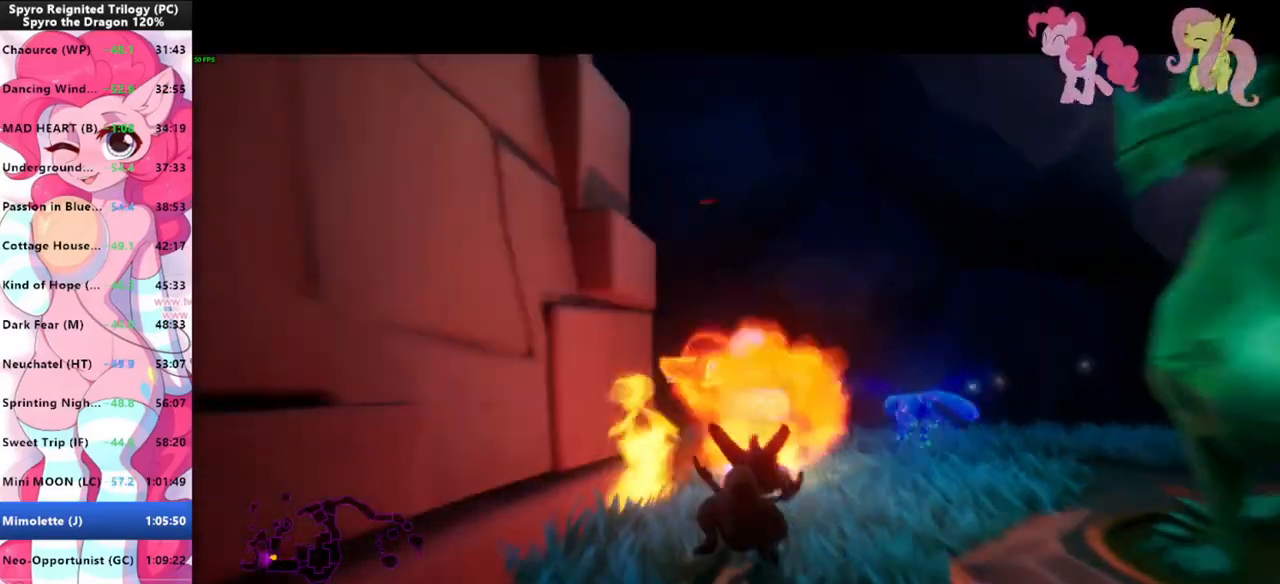
{"keys": [], "mouse": [], "mouse_move": "still", "events": [[67, "d", "up"], [67, "w", "up"], [133, "e", "down"], [200, "e", "up"]]}
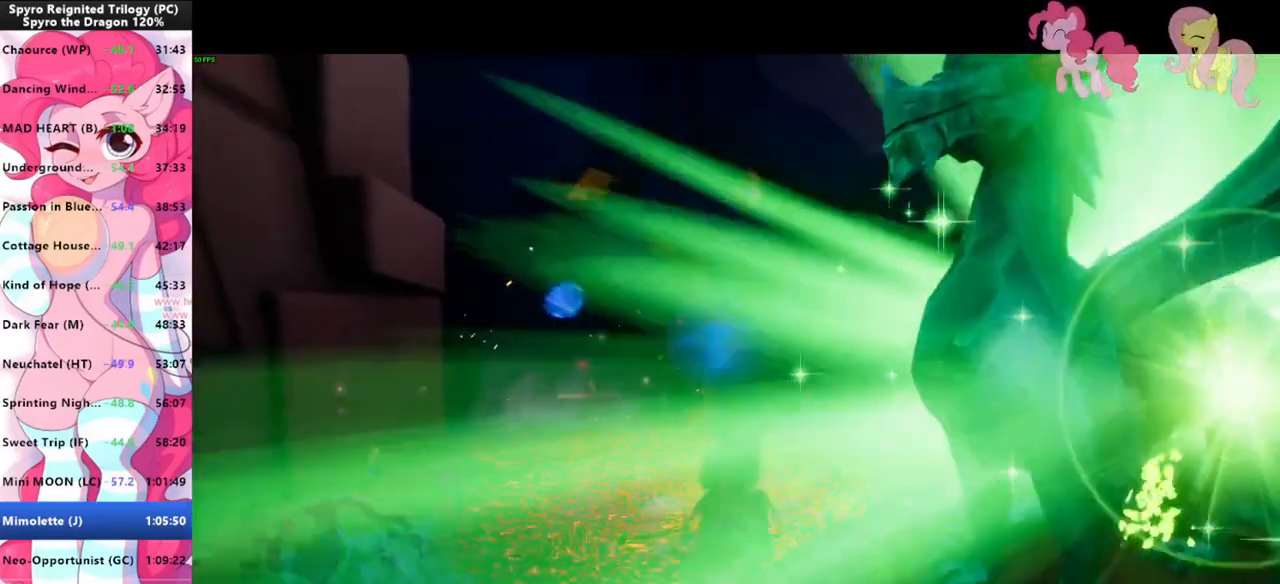
{"keys": [], "mouse": [], "mouse_move": "down-left", "events": []}
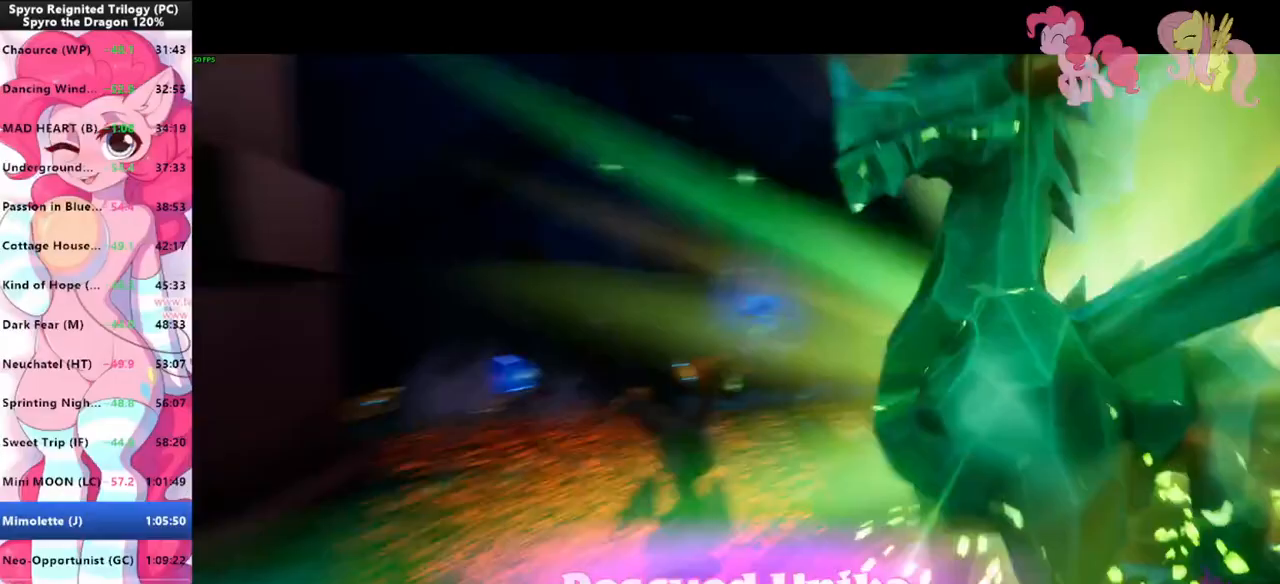
{"keys": [], "mouse": [], "mouse_move": "still", "events": []}
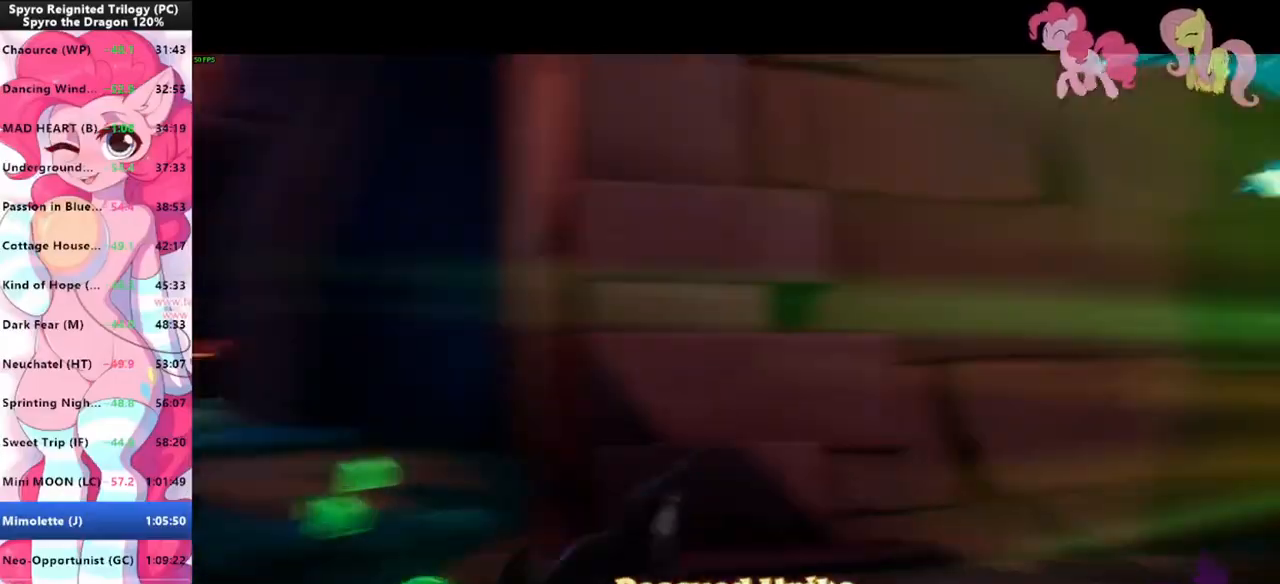
{"keys": [], "mouse": [], "mouse_move": "still", "events": []}
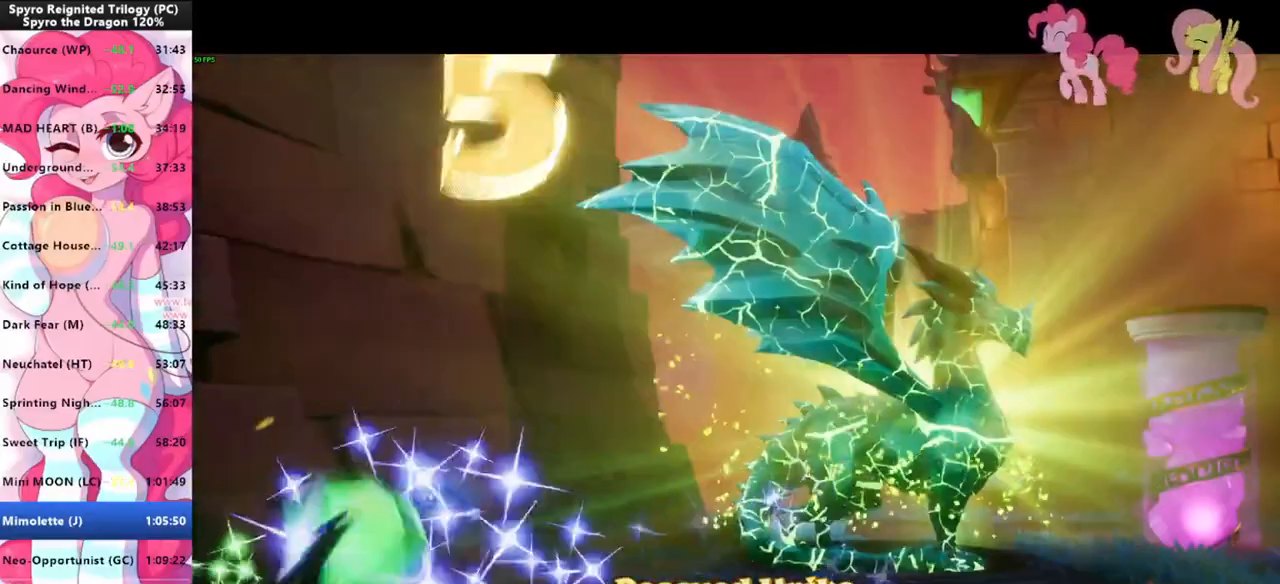
{"keys": [], "mouse": [], "mouse_move": "still", "events": []}
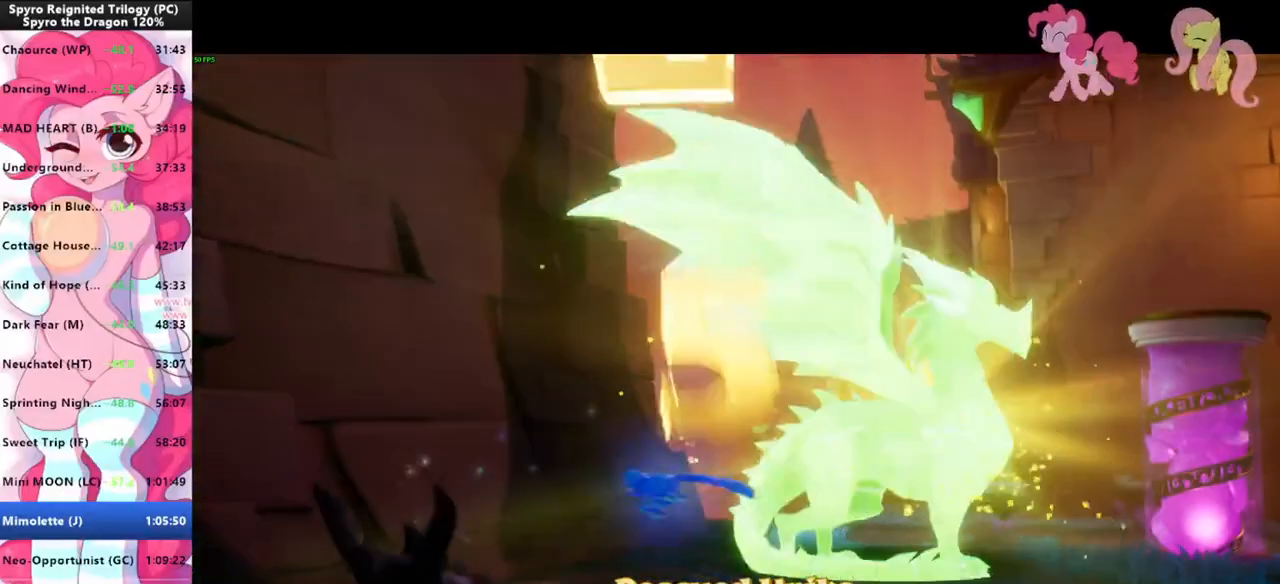
{"keys": ["a"], "mouse": [], "mouse_move": "still", "events": [[233, "a", "down"]]}
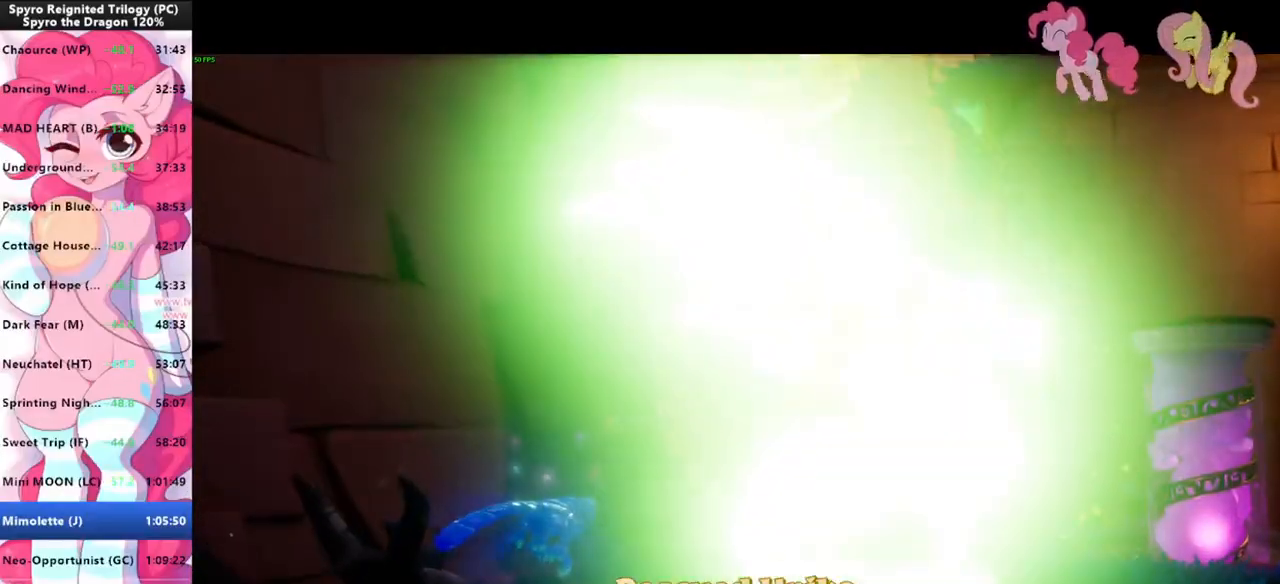
{"keys": ["a"], "mouse": ["left"], "mouse_move": "still", "events": [[67, "a", "up"], [133, "a", "down"], [467, "mouse_left", "down"]]}
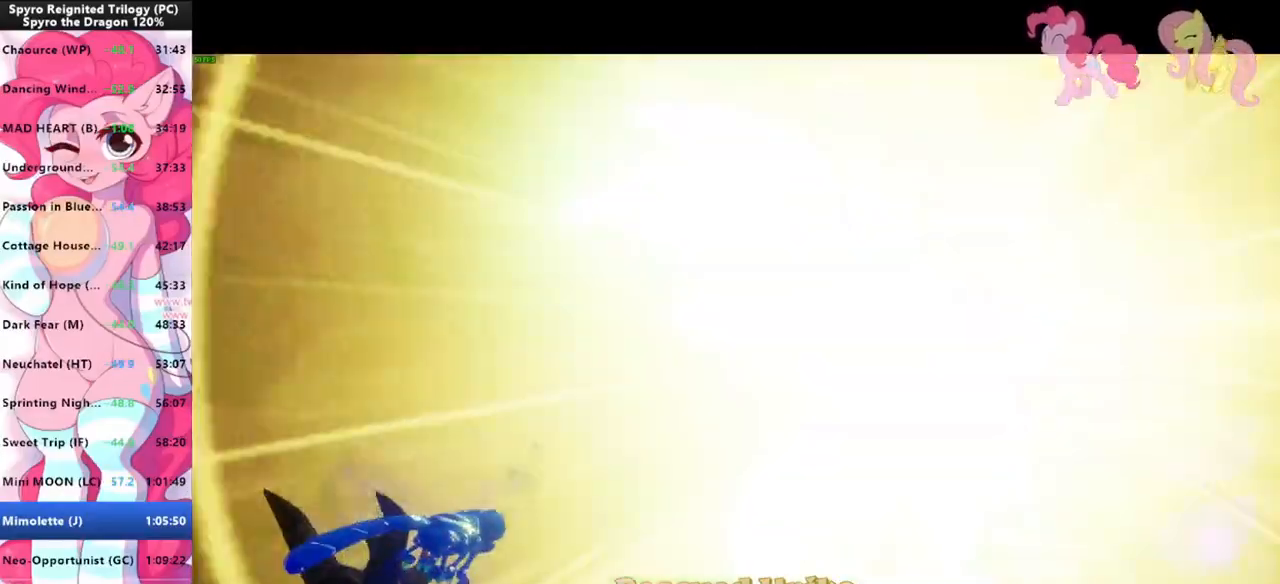
{"keys": ["a", "shift"], "mouse": [], "mouse_move": "left", "events": [[33, "mouse_left", "up"], [67, "mouse_left", "down"], [167, "mouse_left", "up"], [200, "mouse_left", "down"], [267, "mouse_left", "up"], [500, "shift", "down"]]}
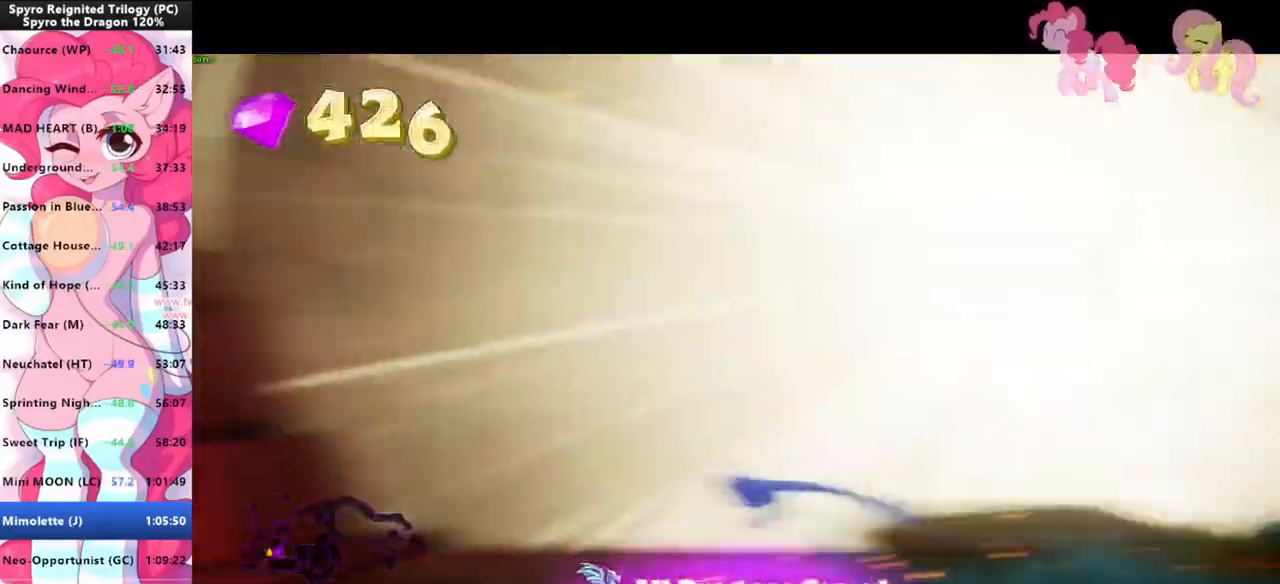
{"keys": ["shift"], "mouse": [], "mouse_move": "left", "events": [[133, "a", "up"], [133, "d", "down"], [267, "d", "up"]]}
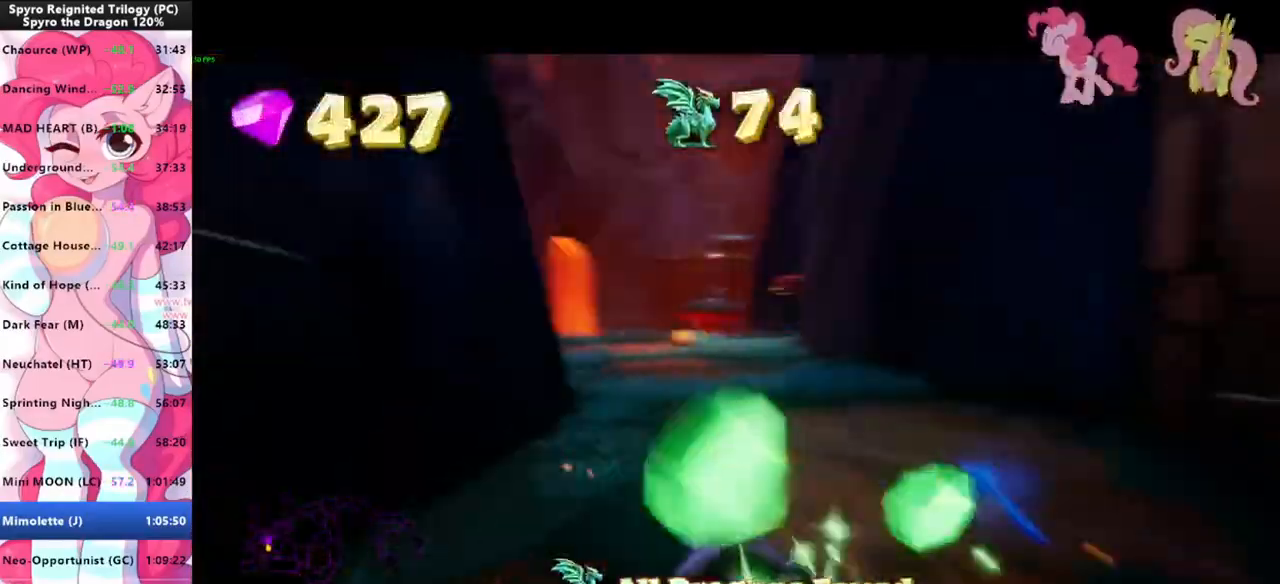
{"keys": ["shift"], "mouse": [], "mouse_move": "left", "events": []}
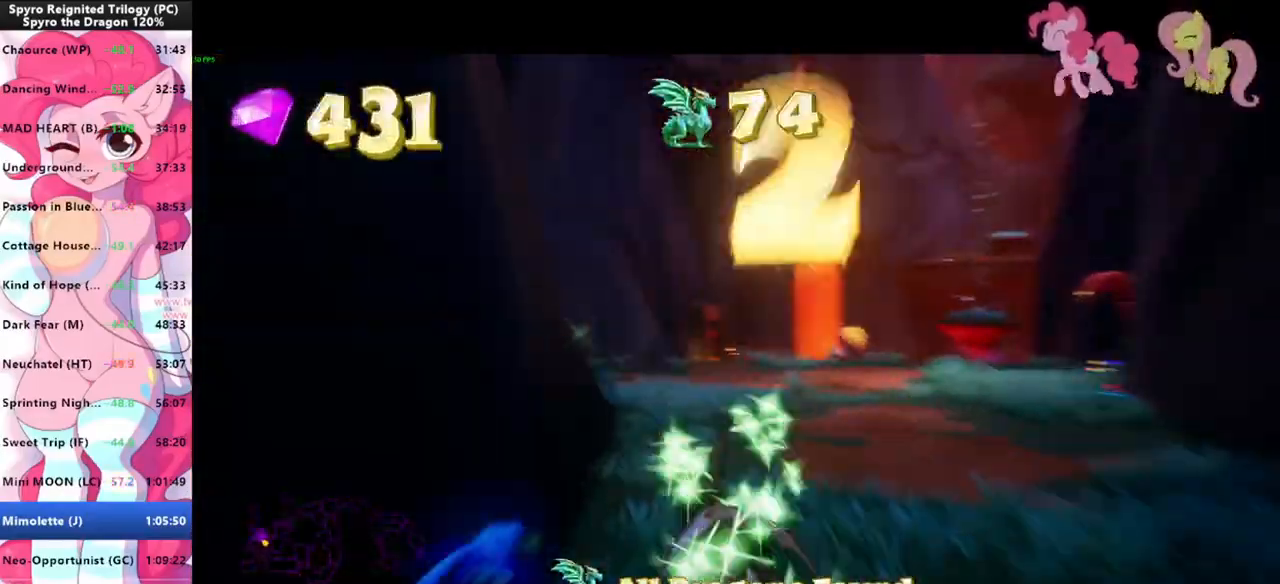
{"keys": ["shift"], "mouse": [], "mouse_move": "left", "events": []}
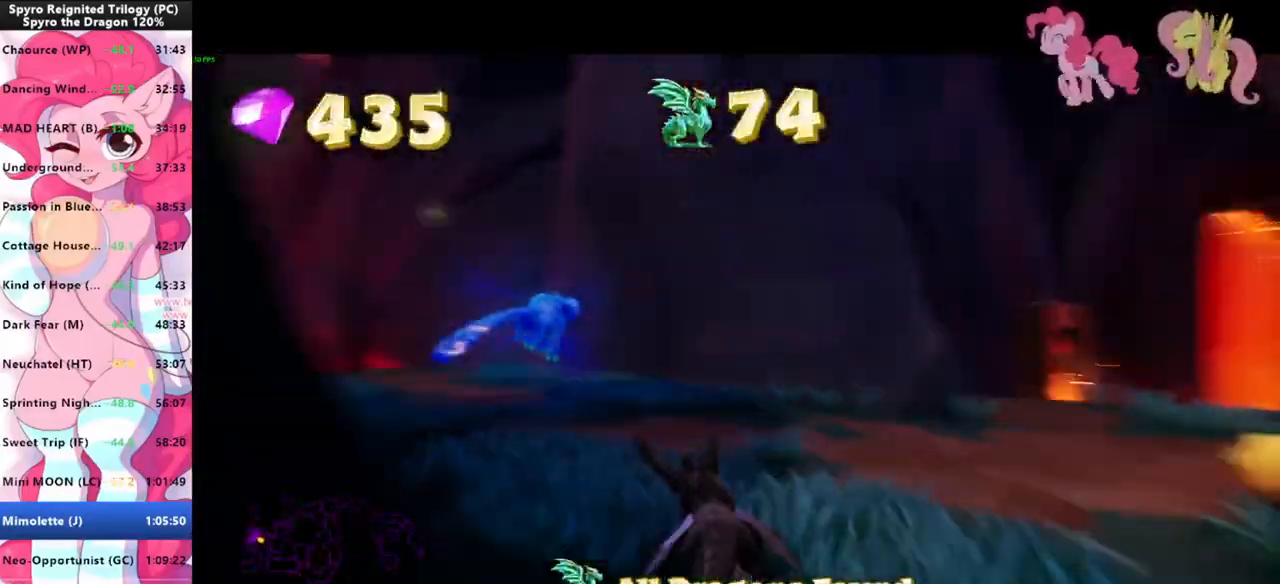
{"keys": ["shift"], "mouse": [], "mouse_move": "still", "events": []}
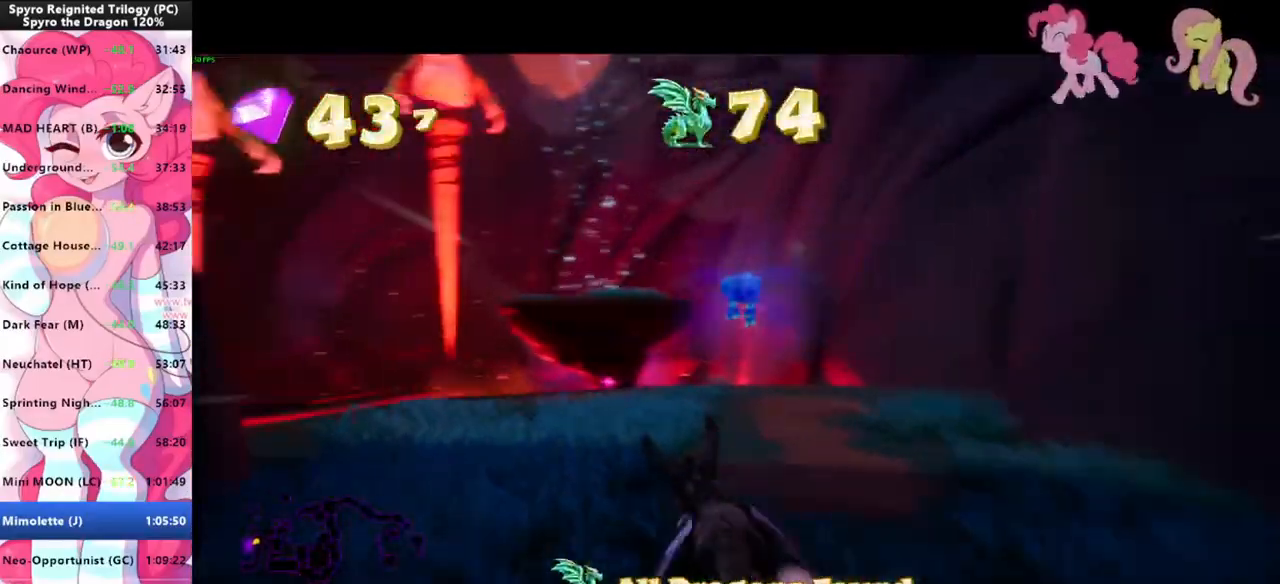
{"keys": ["shift"], "mouse": [], "mouse_move": "down-left", "events": []}
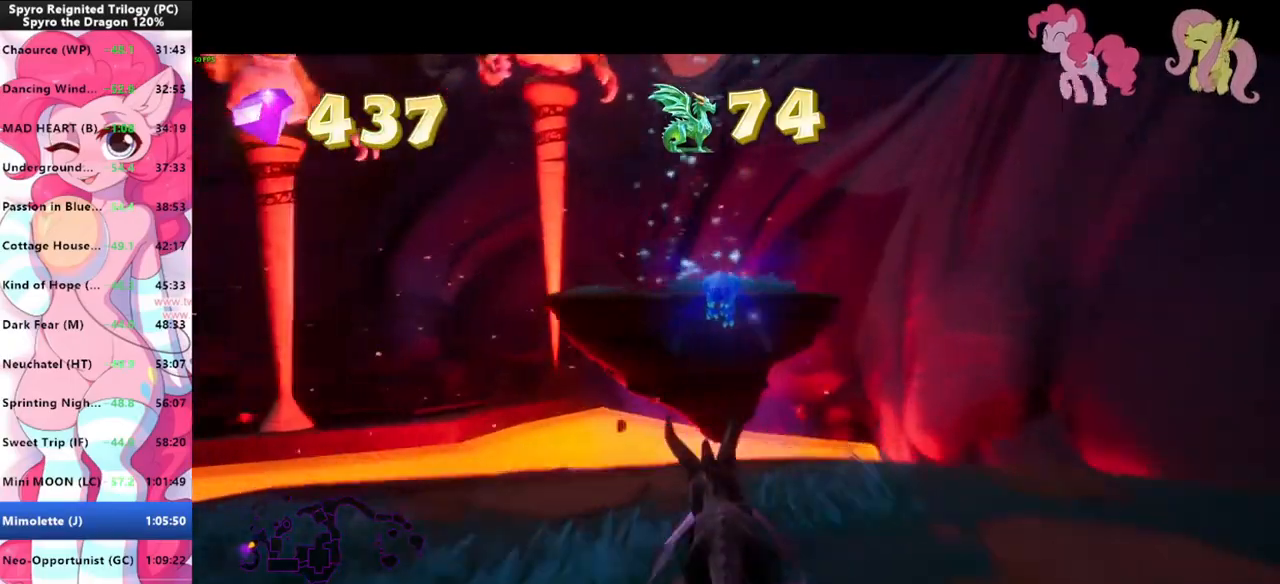
{"keys": ["shift", "space"], "mouse": [], "mouse_move": "still", "events": [[133, "space", "down"]]}
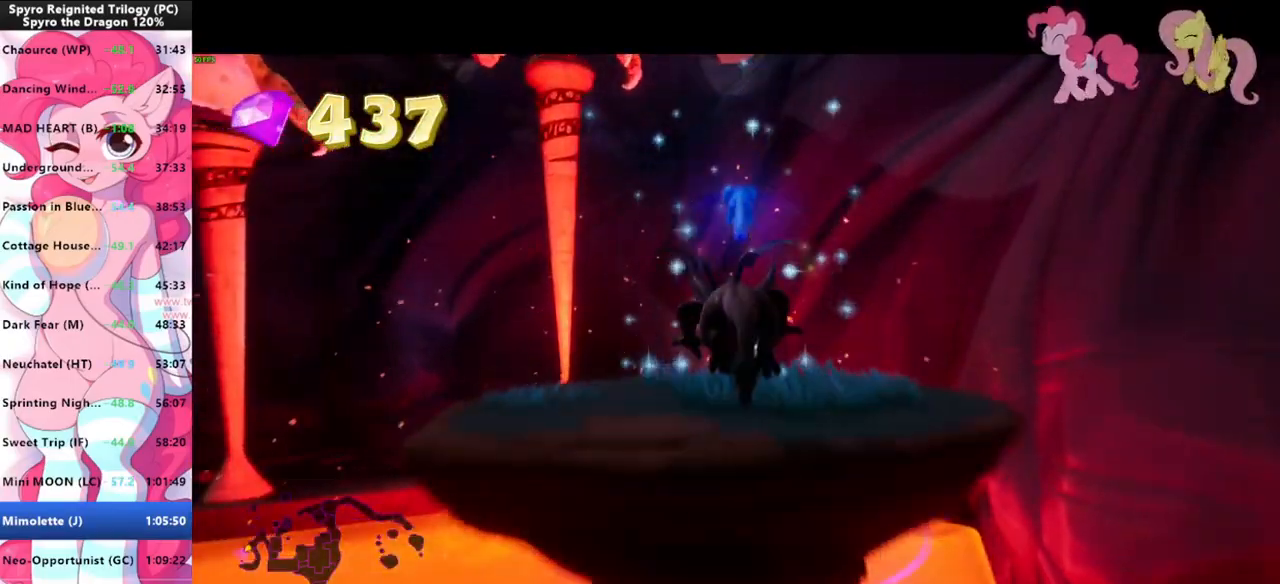
{"keys": [], "mouse": [], "mouse_move": "left", "events": [[100, "space", "up"], [133, "shift", "up"]]}
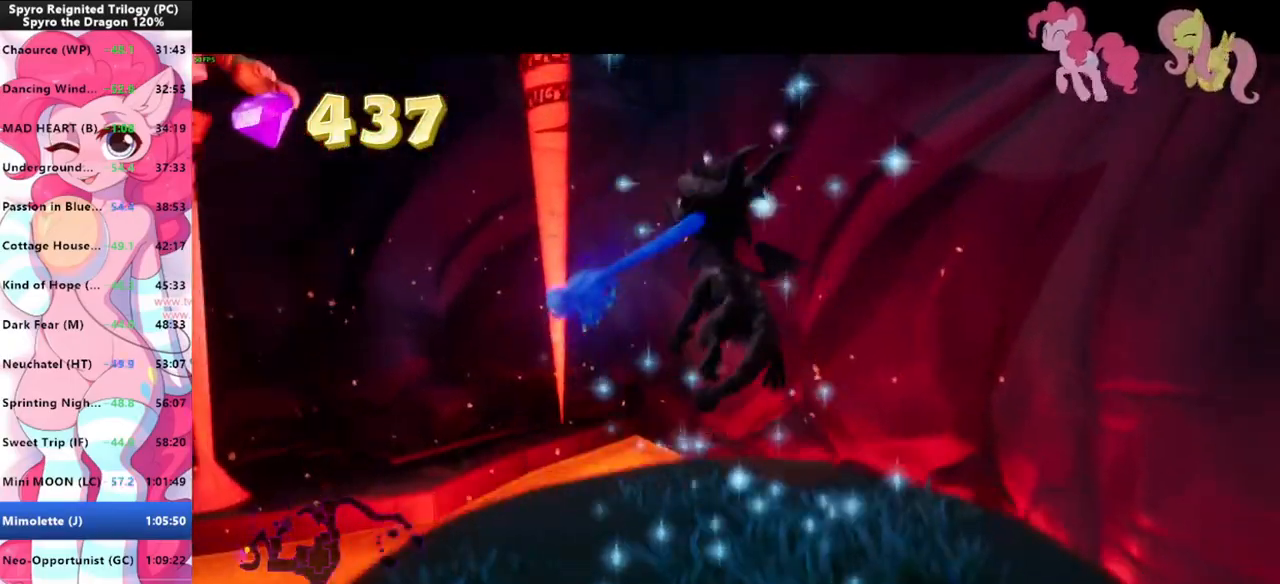
{"keys": [], "mouse": [], "mouse_move": "up-right", "events": []}
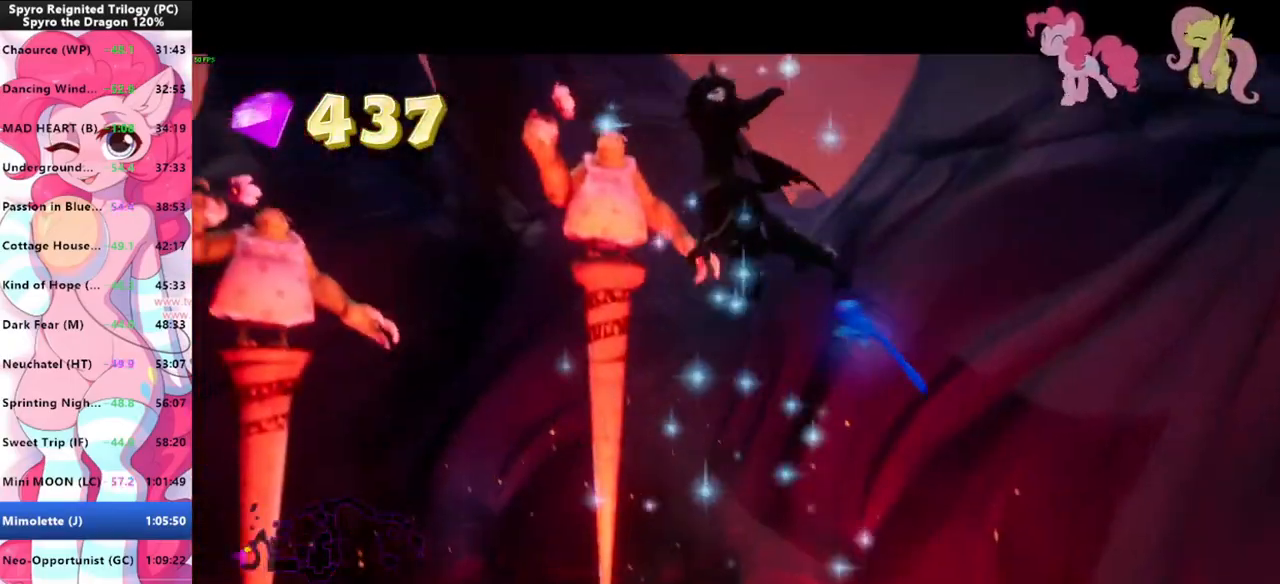
{"keys": [], "mouse": [], "mouse_move": "still", "events": []}
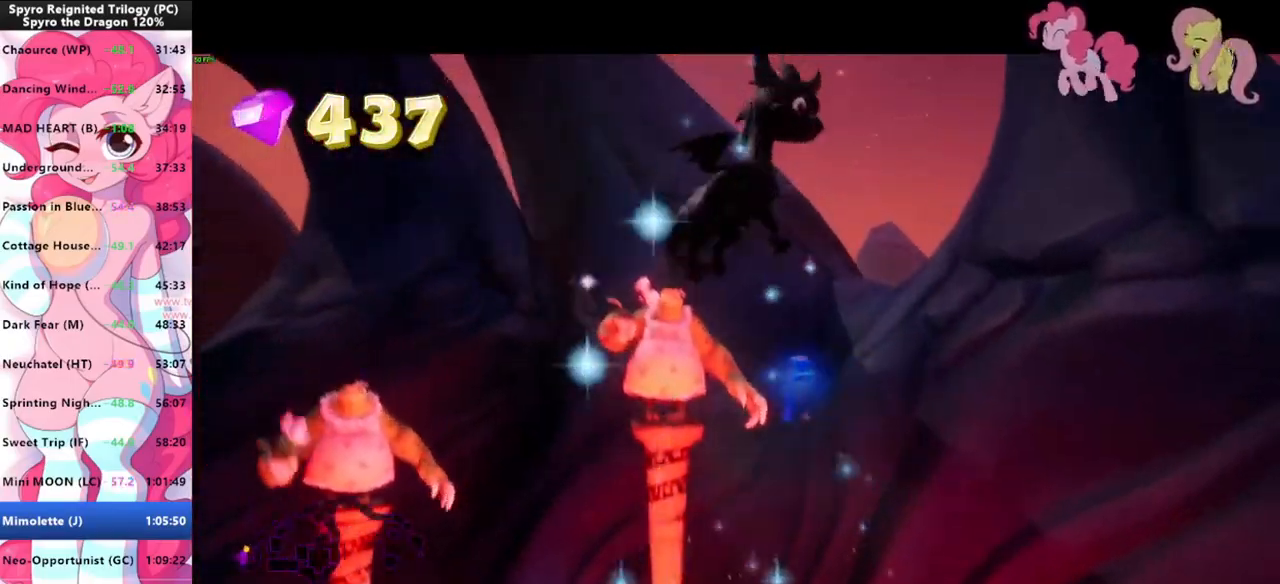
{"keys": [], "mouse": [], "mouse_move": "still", "events": []}
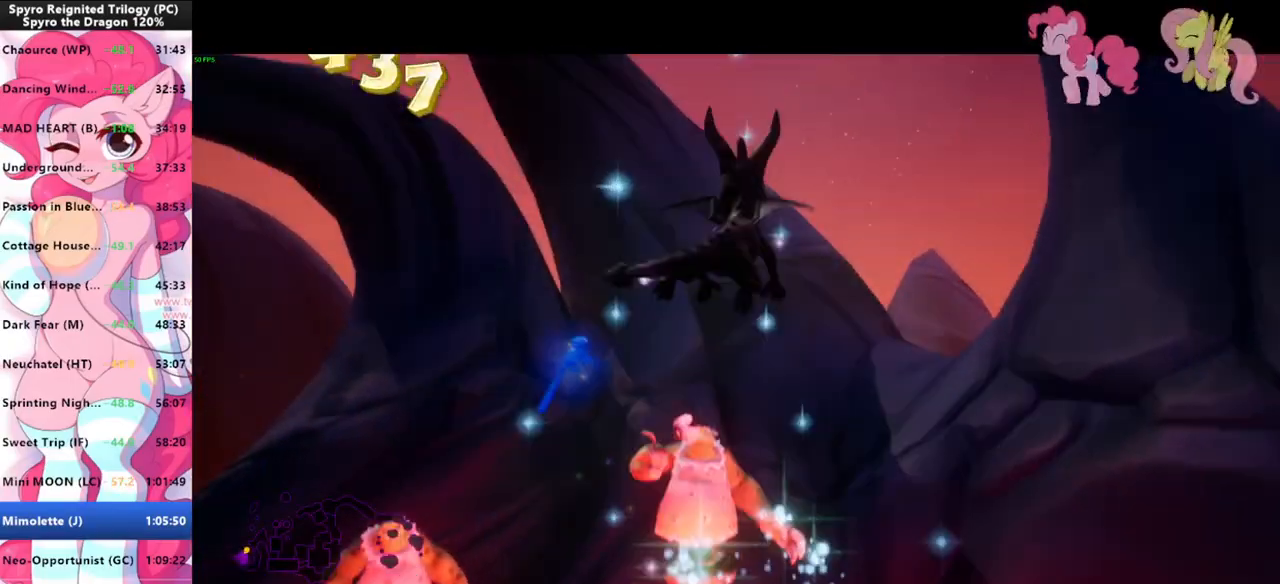
{"keys": [], "mouse": [], "mouse_move": "still", "events": []}
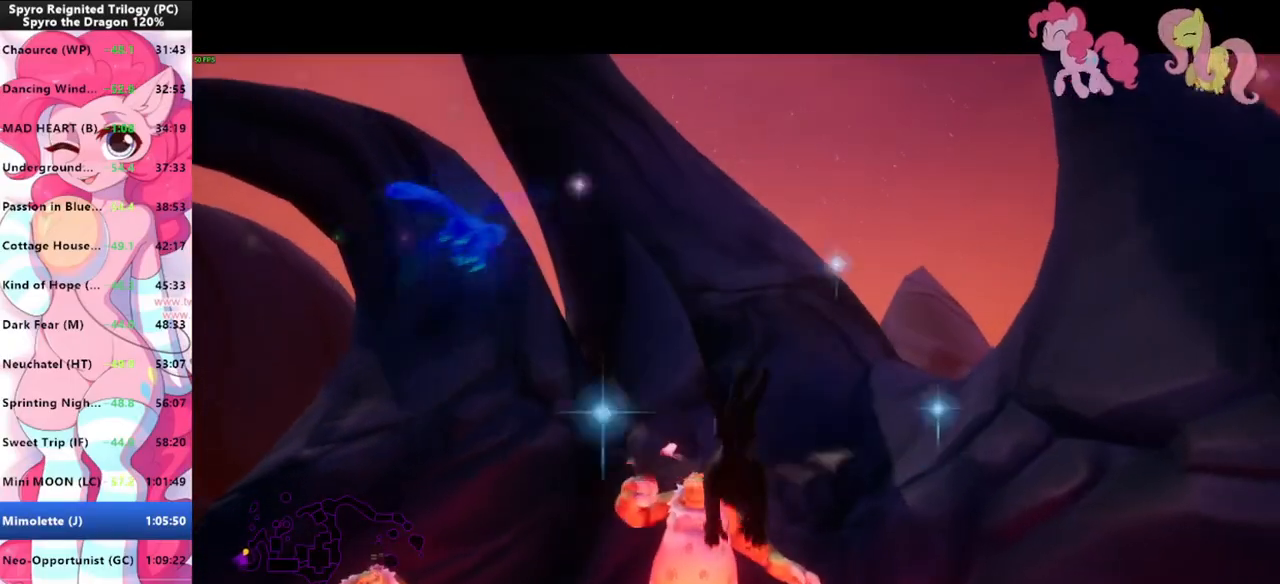
{"keys": [], "mouse": [], "mouse_move": "still", "events": [[300, "a", "down"], [367, "a", "up"], [400, "mouse_left", "down"], [500, "mouse_left", "up"]]}
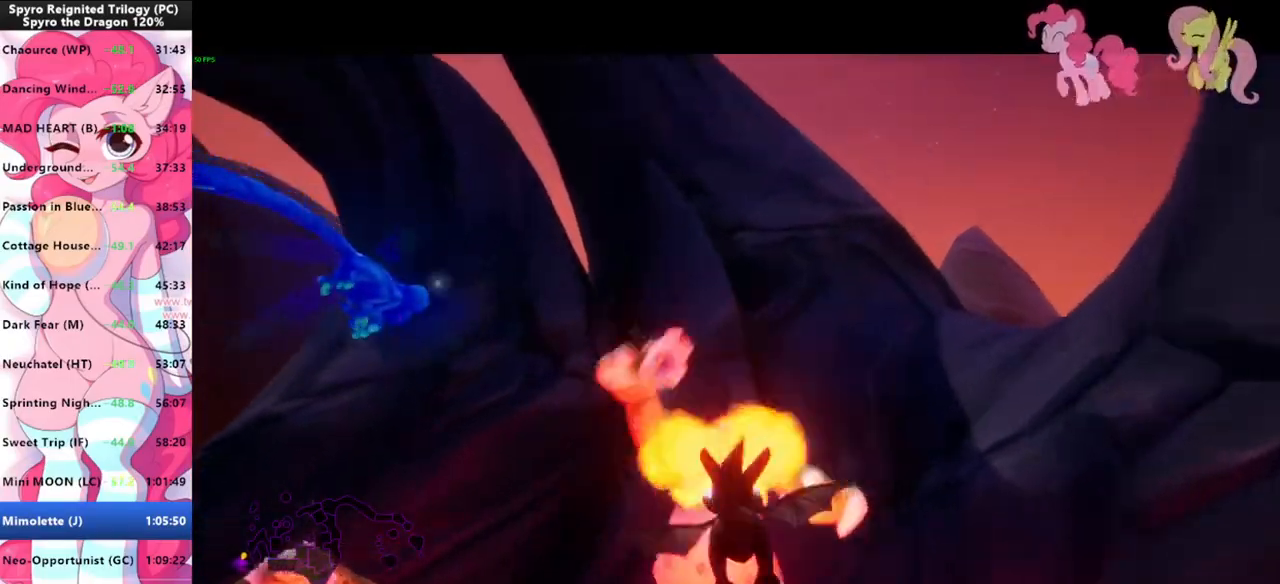
{"keys": ["a"], "mouse": [], "mouse_move": "left", "events": [[167, "a", "down"]]}